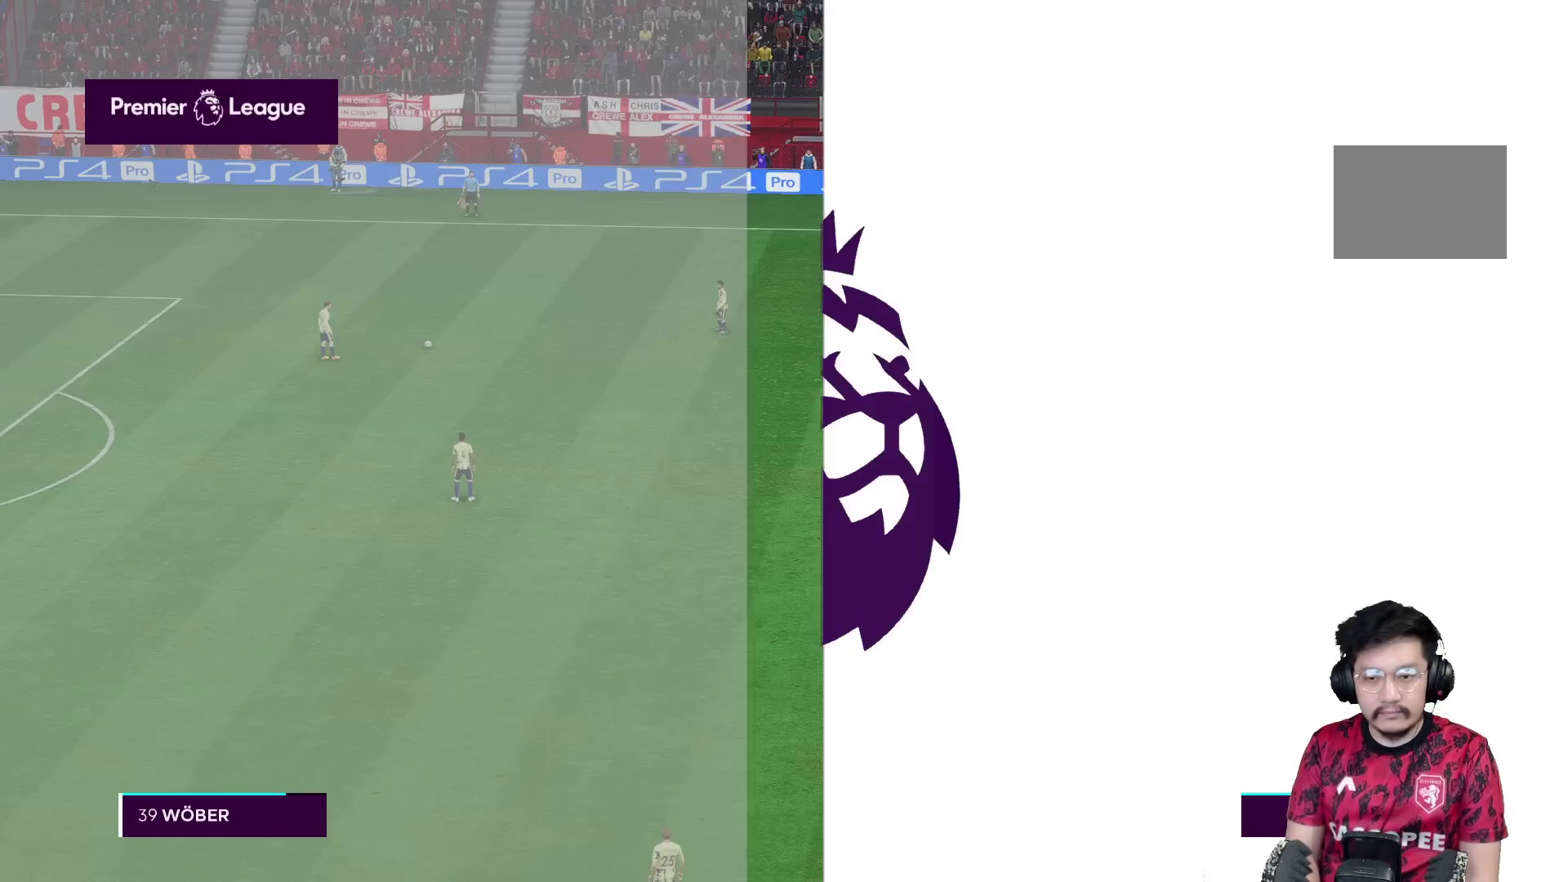
Gameplay with a controller (Xbox layout); each line is a JSON object with the inputs held at the frame after it. "events" lists button and stick changes between this image and that frame as [ms after this image, input, new state], when the widget could be followed in between. Not read: L3 R1 R3.
{"buttons": [], "left_stick": "center", "right_stick": "center", "events": []}
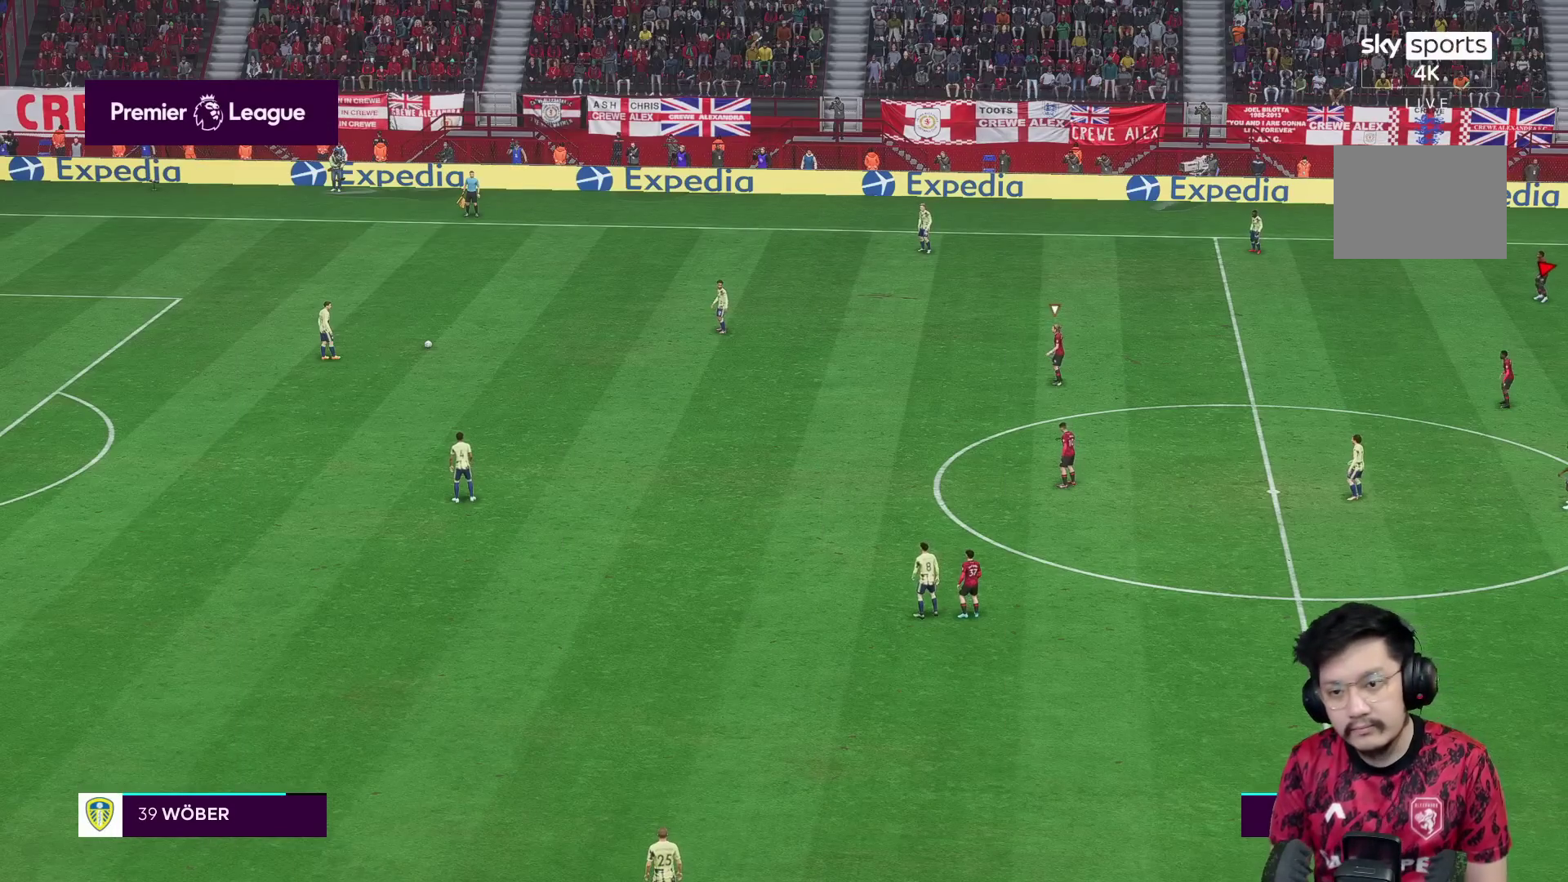
{"buttons": [], "left_stick": "up-left", "right_stick": "center", "events": [[33, "left_stick", "up-left"]]}
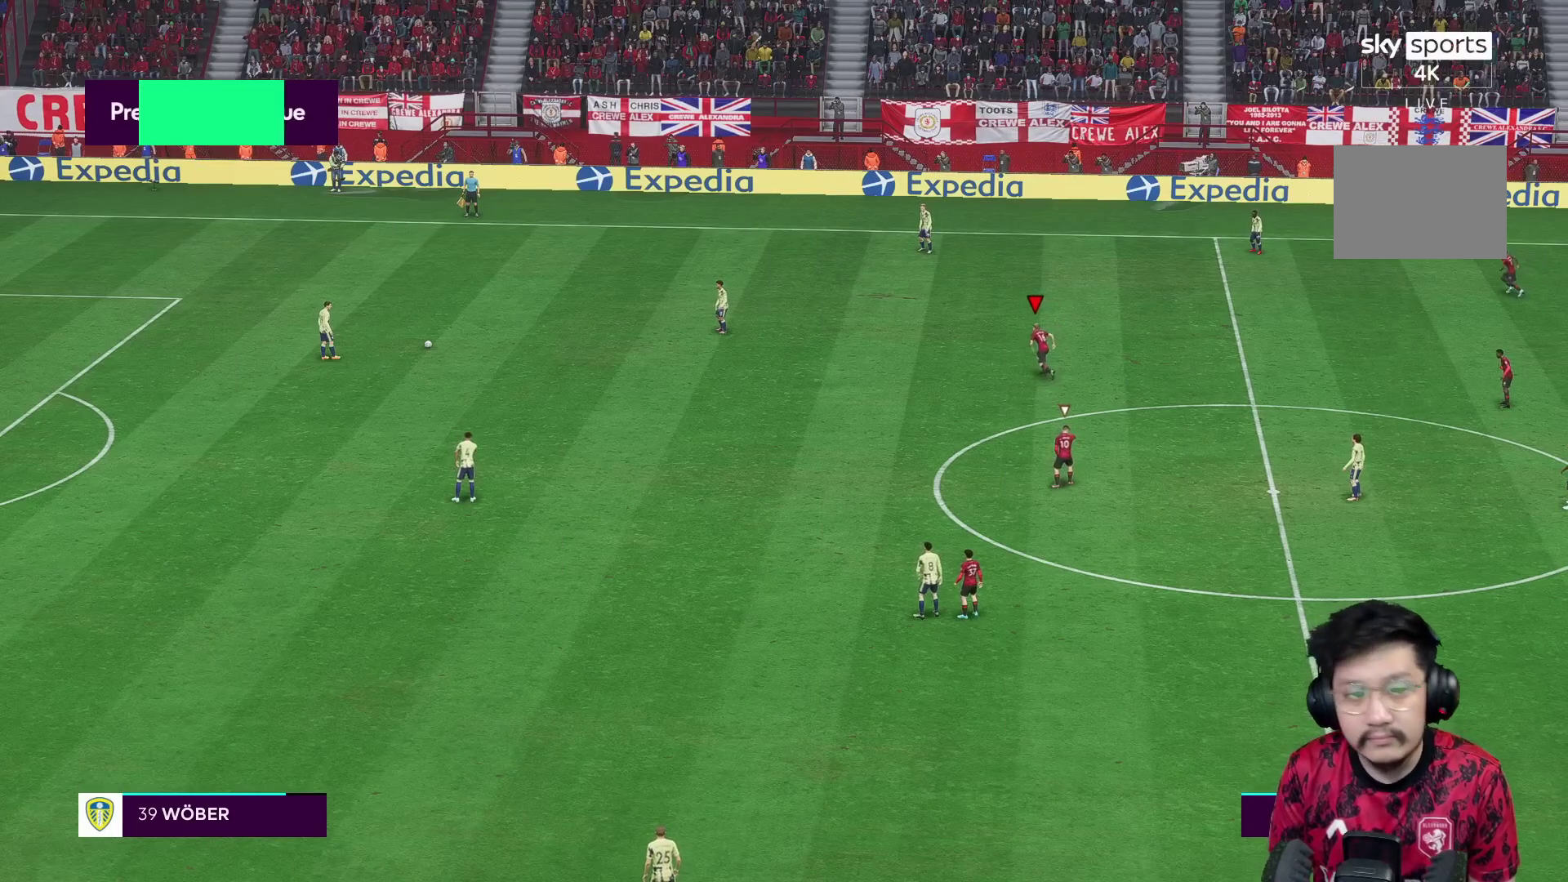
{"buttons": [], "left_stick": "up-left", "right_stick": "center", "events": []}
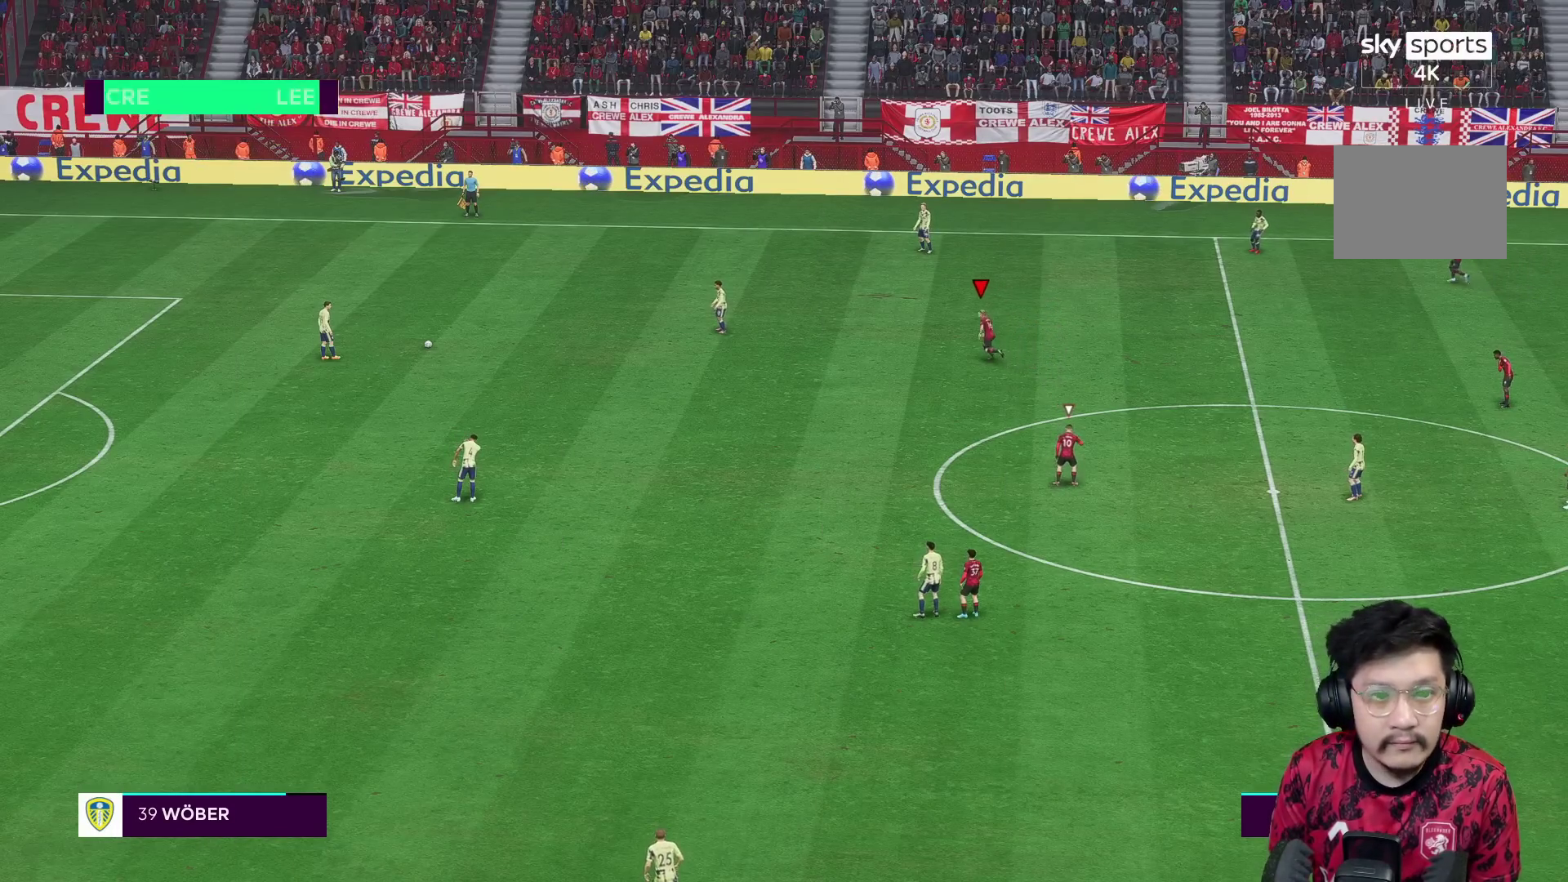
{"buttons": [], "left_stick": "up-left", "right_stick": "center", "events": []}
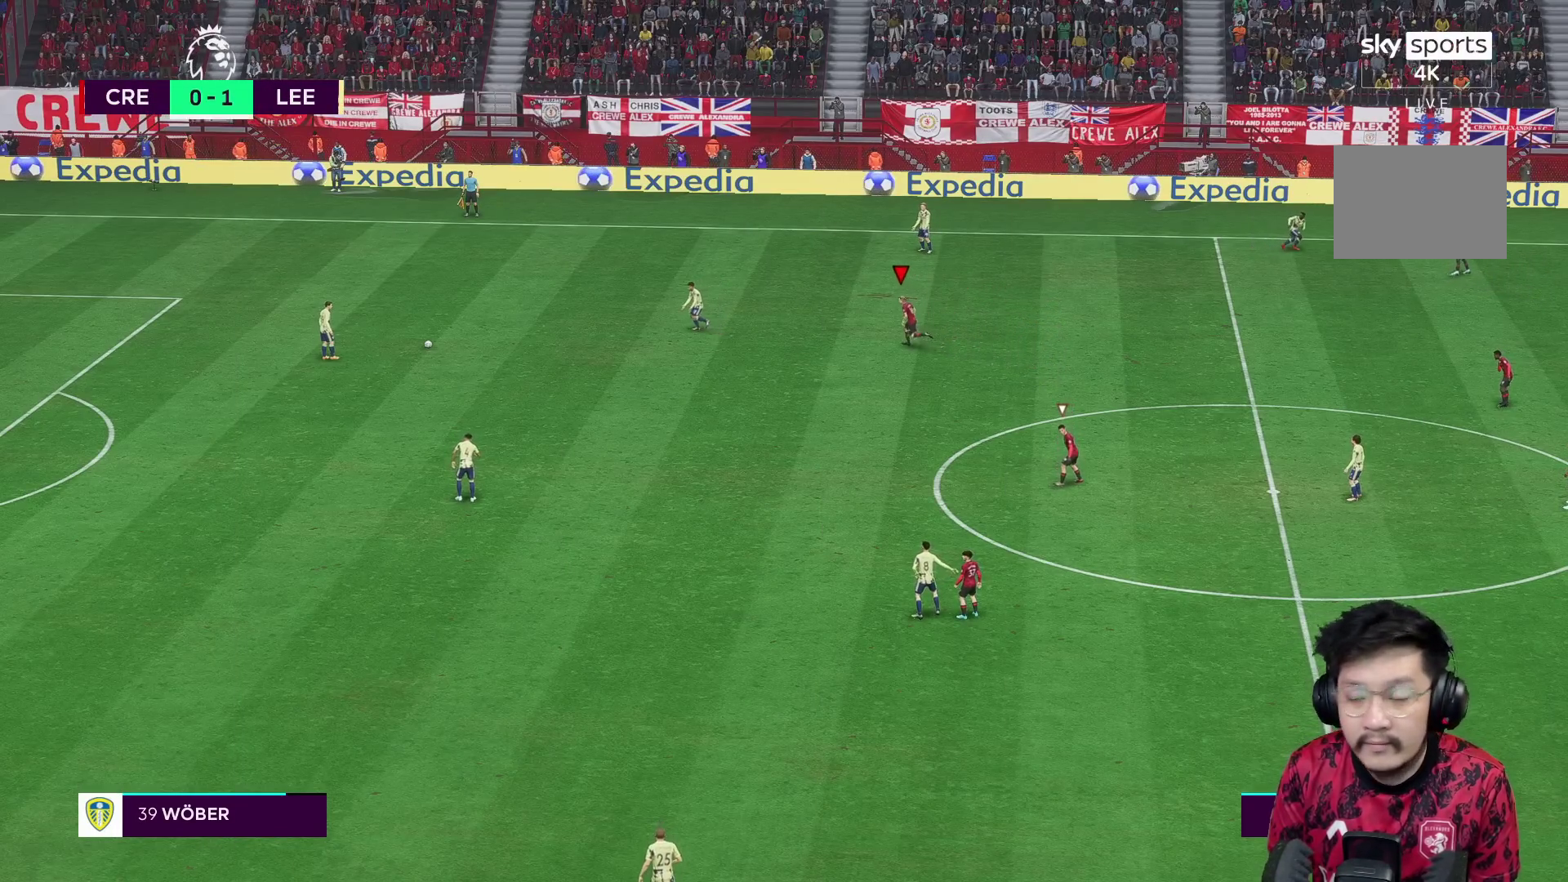
{"buttons": [], "left_stick": "left", "right_stick": "center", "events": [[83, "left_stick", "left"], [367, "right_stick", "down"], [417, "right_stick", "center"]]}
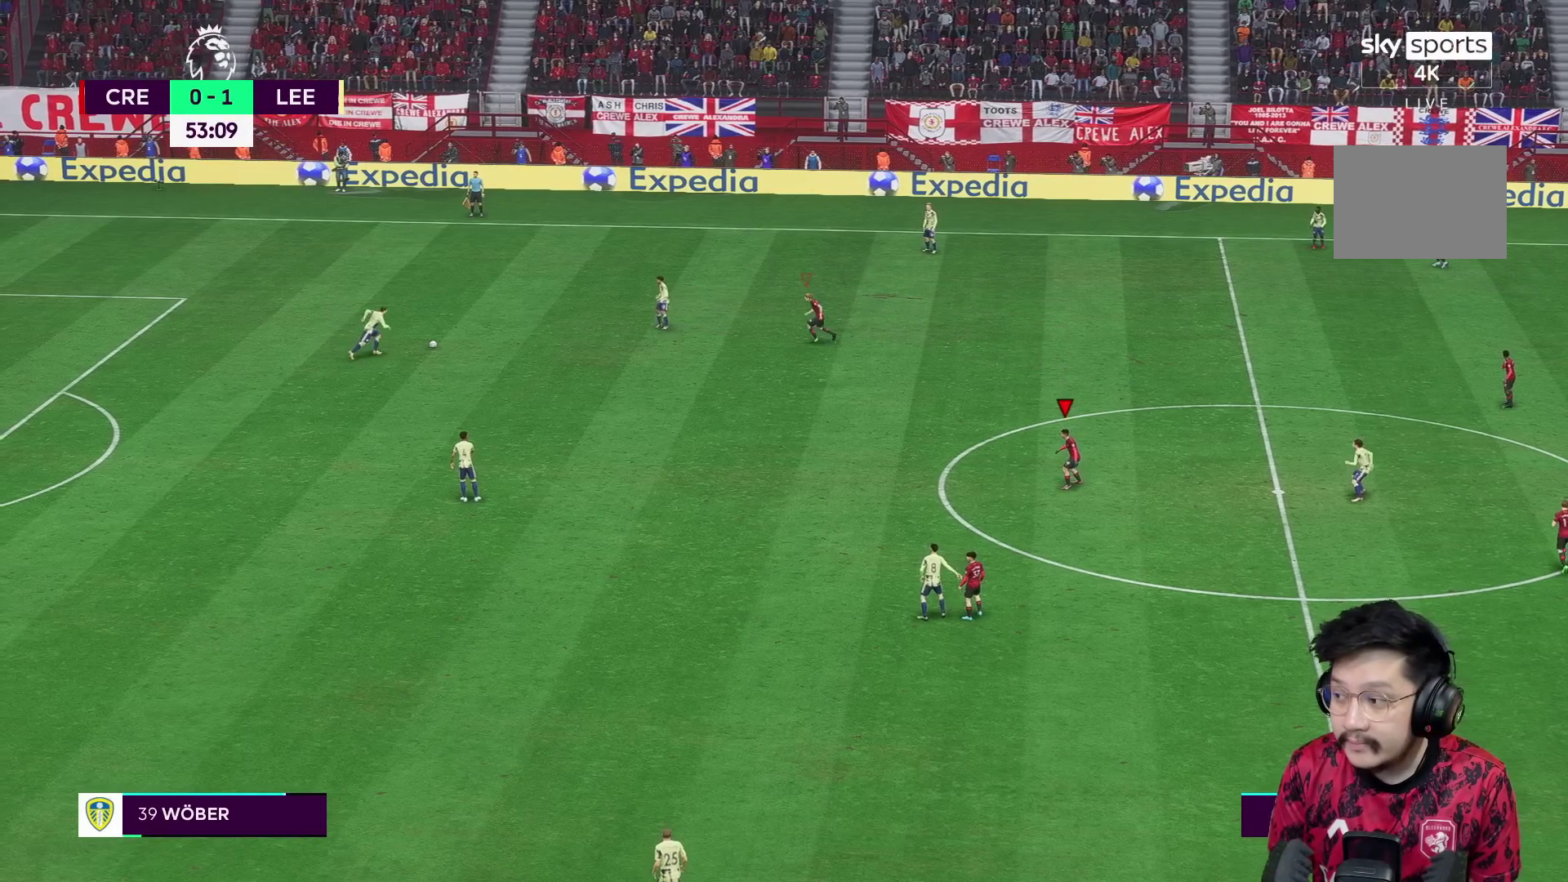
{"buttons": [], "left_stick": "left", "right_stick": "center", "events": []}
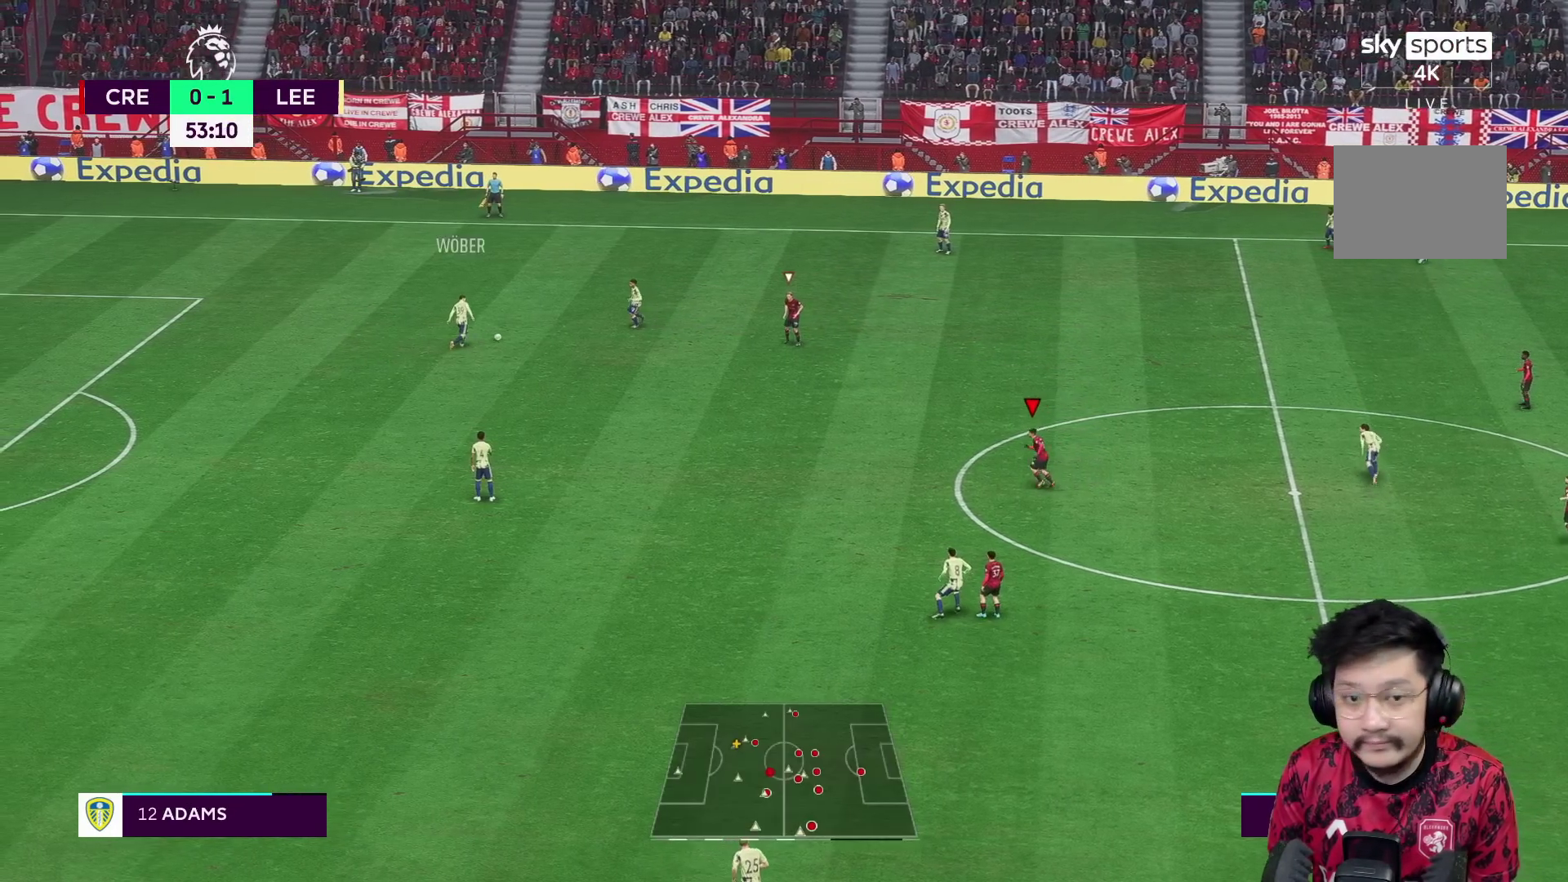
{"buttons": ["R2"], "left_stick": "up-left", "right_stick": "center", "events": [[333, "R2", "down"], [400, "left_stick", "up-left"]]}
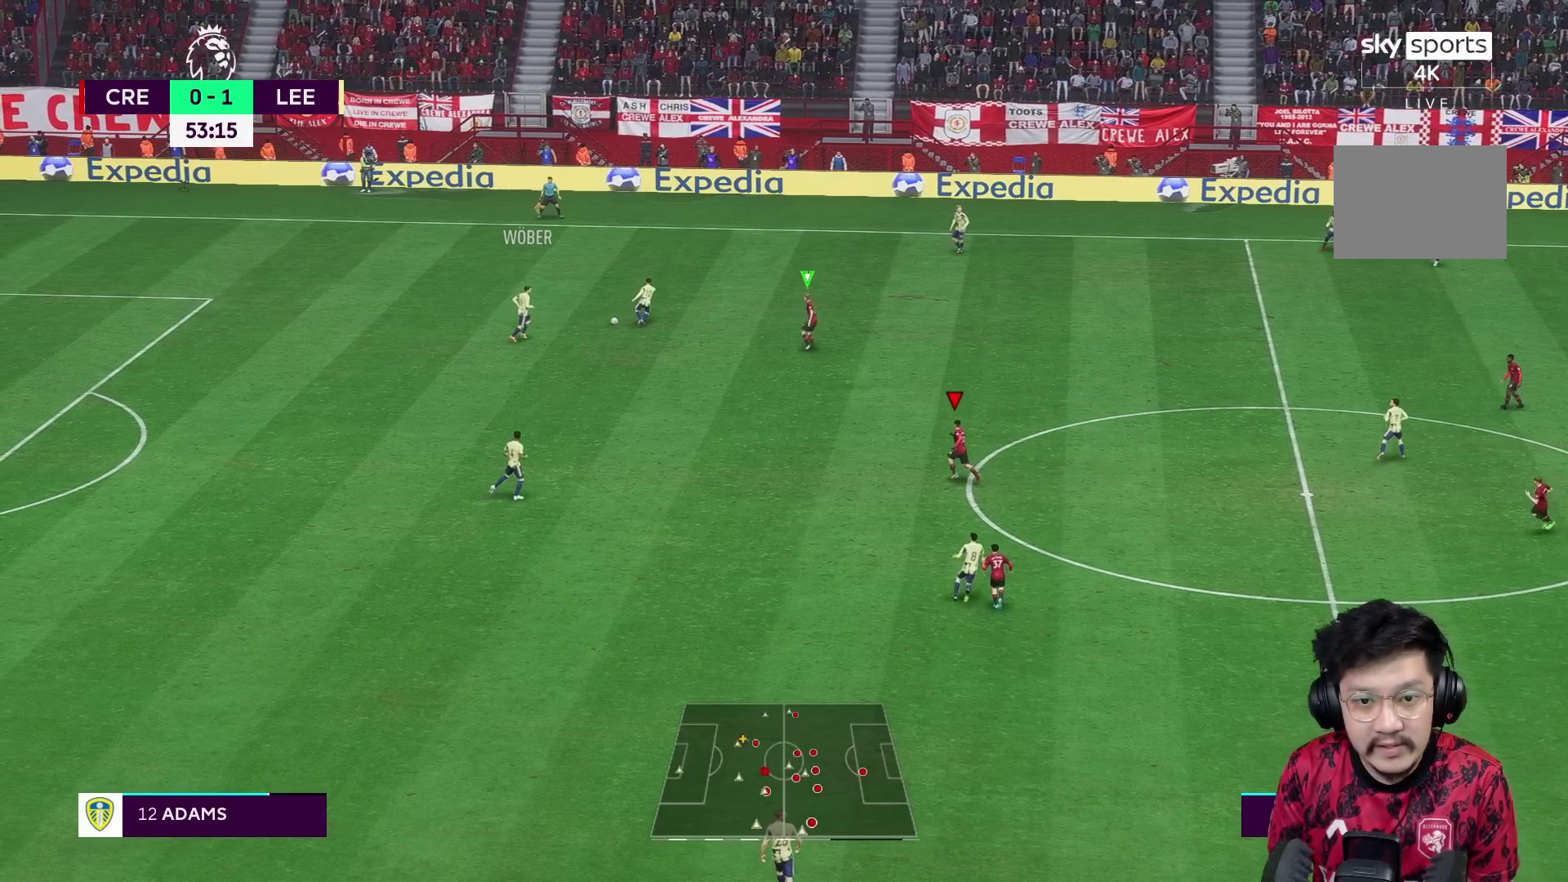
{"buttons": [], "left_stick": "up", "right_stick": "center", "events": [[300, "L1", "down"], [300, "left_stick", "up"], [417, "L1", "up"], [467, "R2", "up"]]}
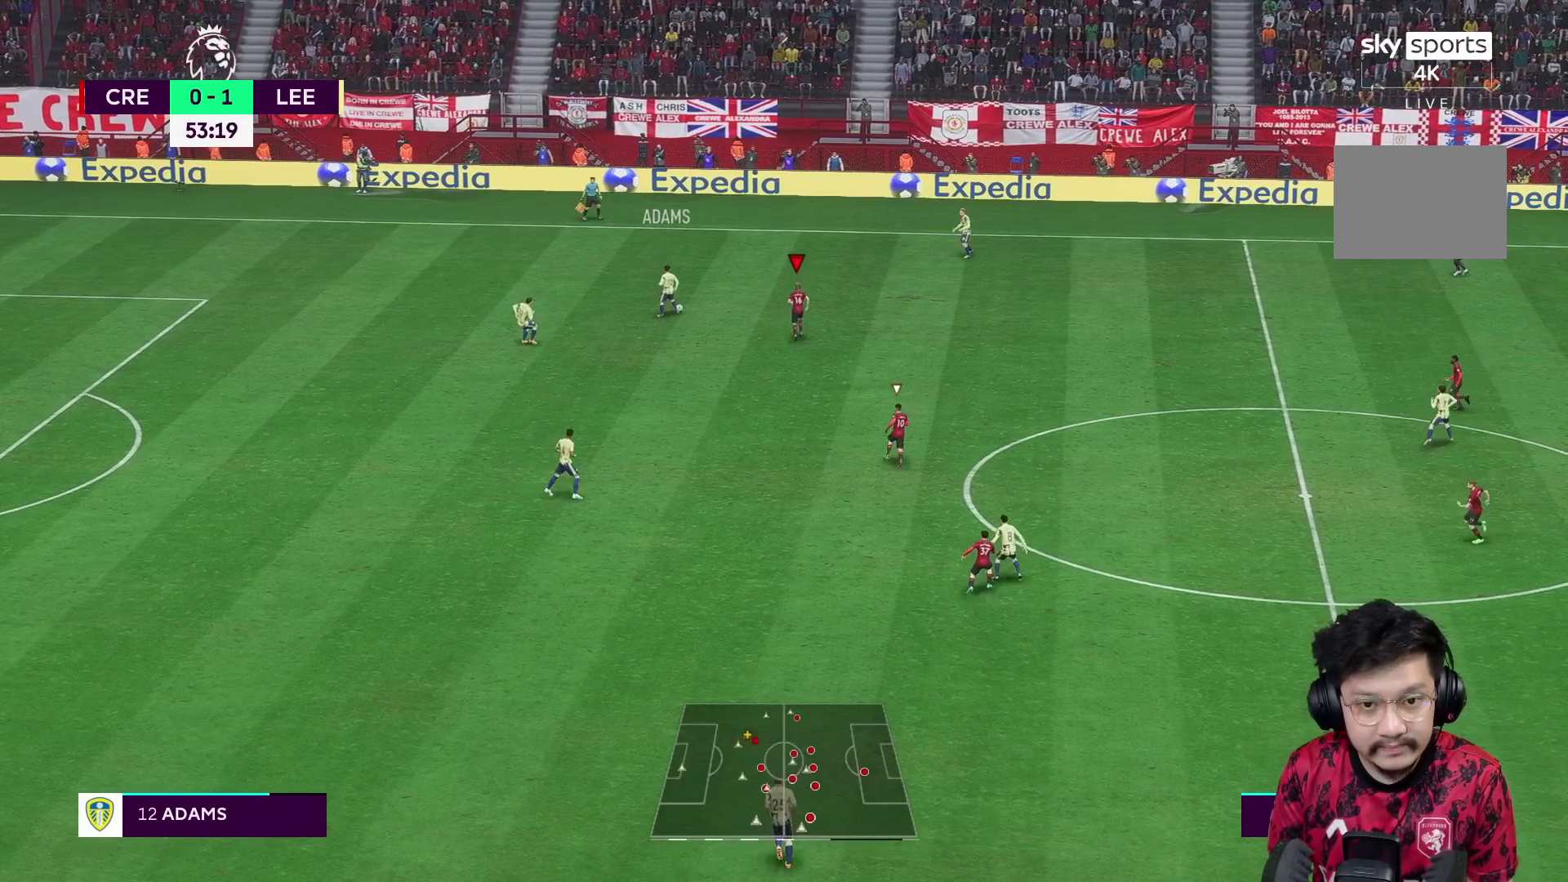
{"buttons": ["R2"], "left_stick": "up", "right_stick": "center", "events": [[267, "R2", "down"]]}
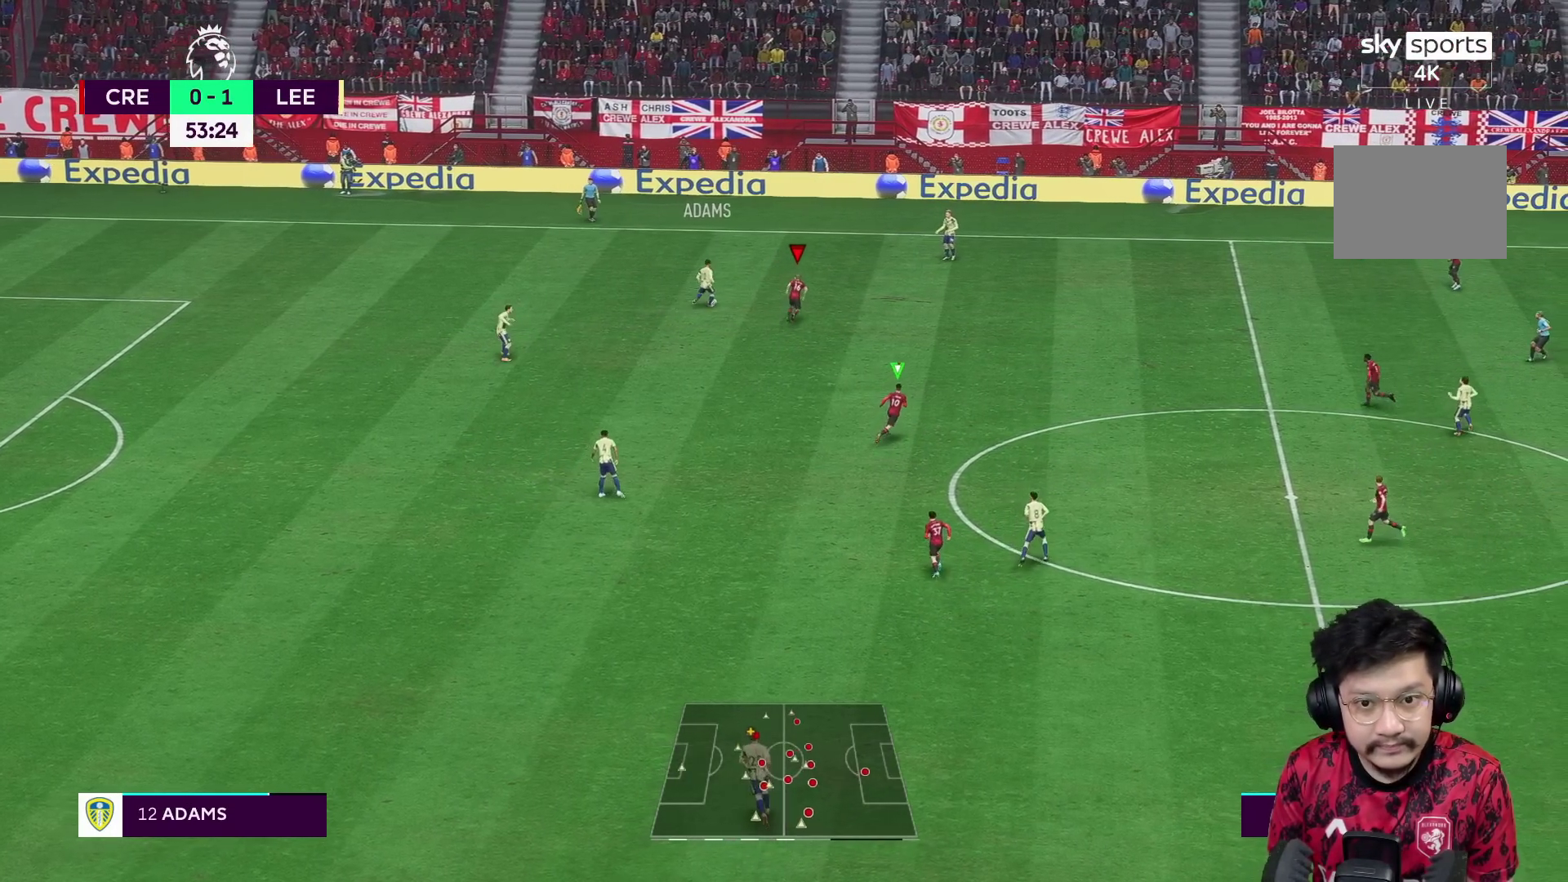
{"buttons": ["R2"], "left_stick": "up", "right_stick": "center", "events": []}
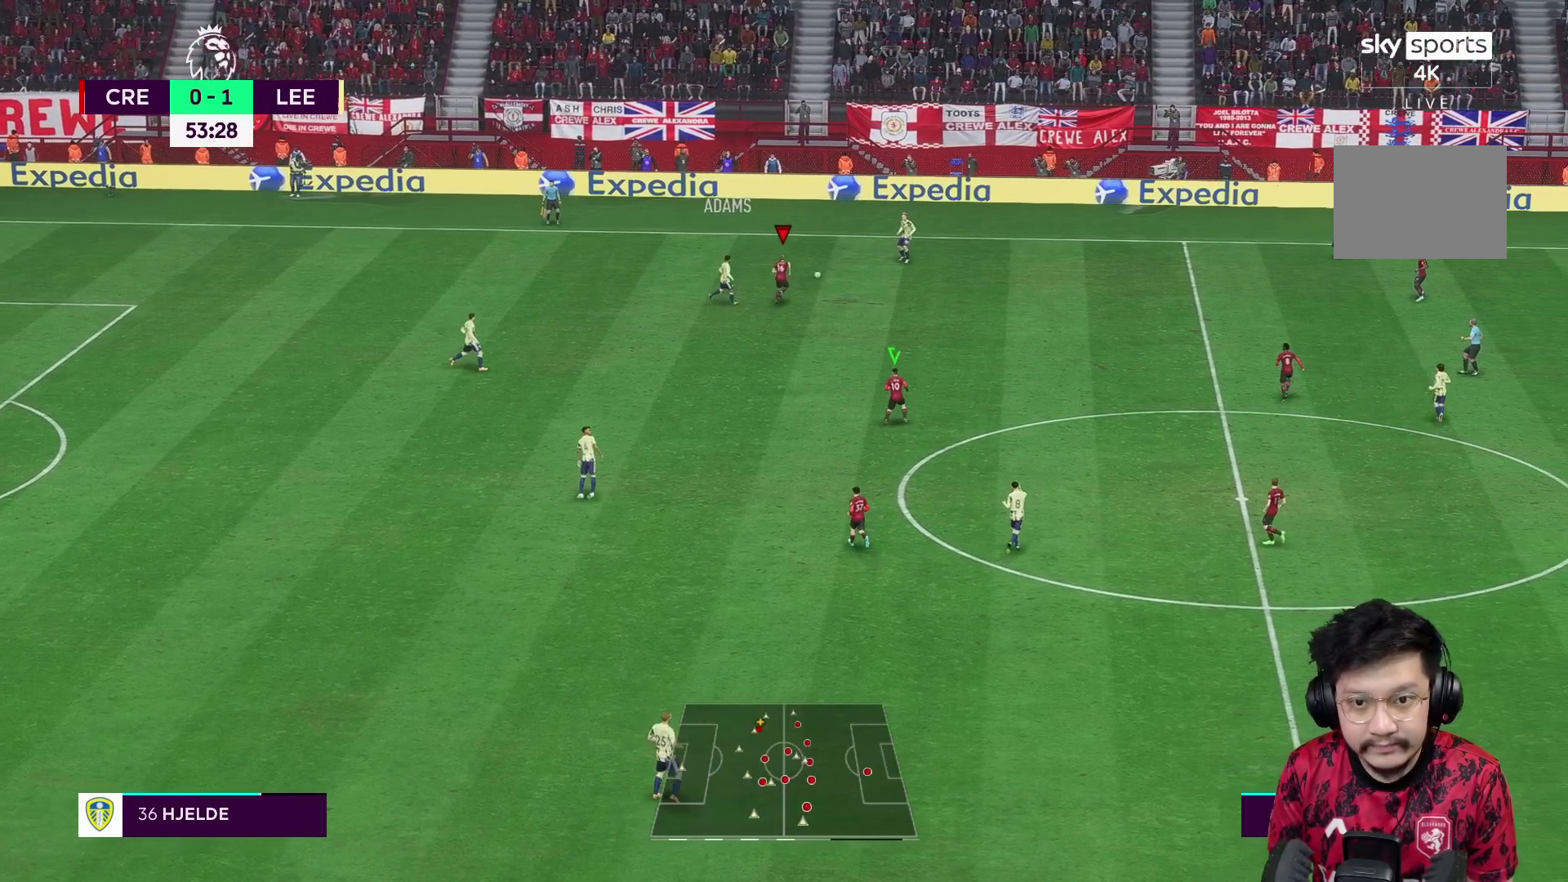
{"buttons": [], "left_stick": "up-left", "right_stick": "center", "events": [[33, "R2", "up"], [33, "right_stick", "down"], [83, "right_stick", "center"], [200, "left_stick", "up-left"]]}
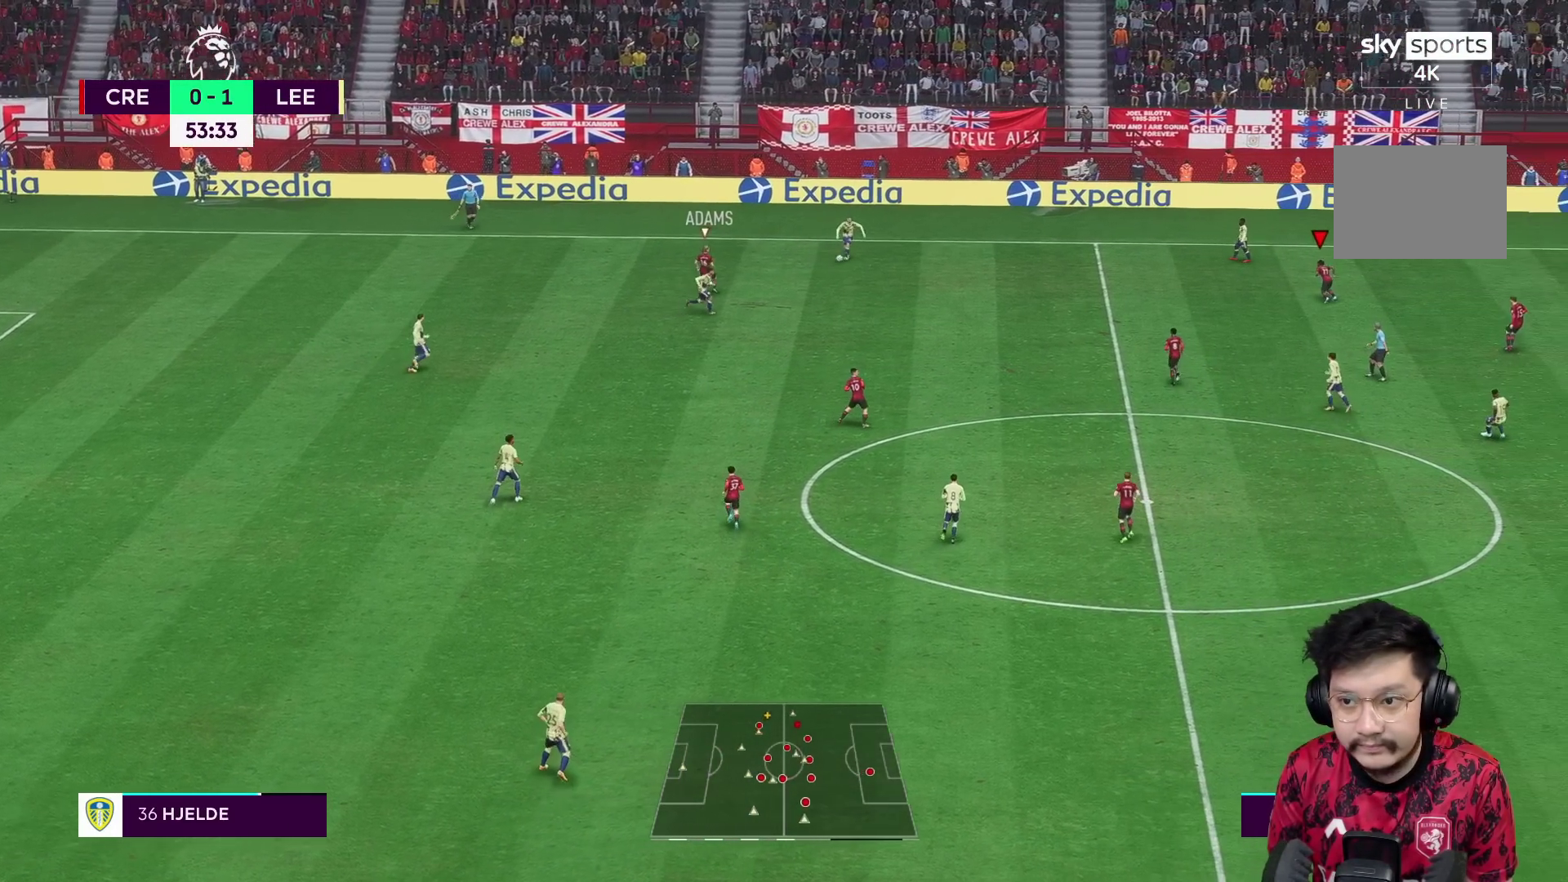
{"buttons": ["R2"], "left_stick": "up-left", "right_stick": "center", "events": [[83, "R2", "down"]]}
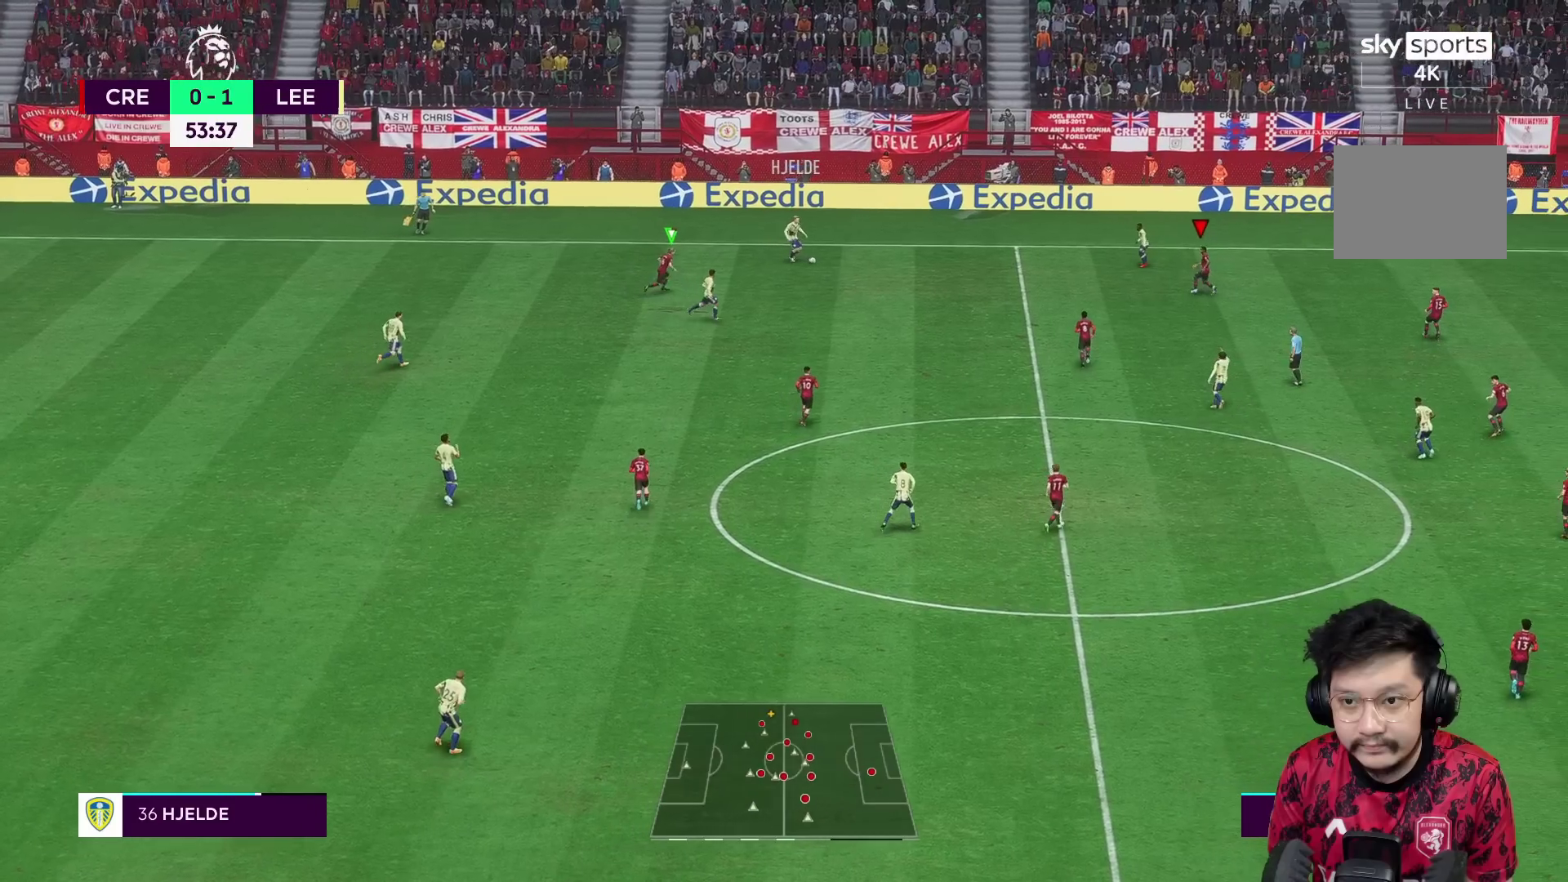
{"buttons": ["L2"], "left_stick": "up-left", "right_stick": "down", "events": [[17, "left_stick", "up"], [250, "R2", "up"], [283, "left_stick", "left"], [417, "left_stick", "up-left"], [450, "L2", "down"], [500, "right_stick", "down"]]}
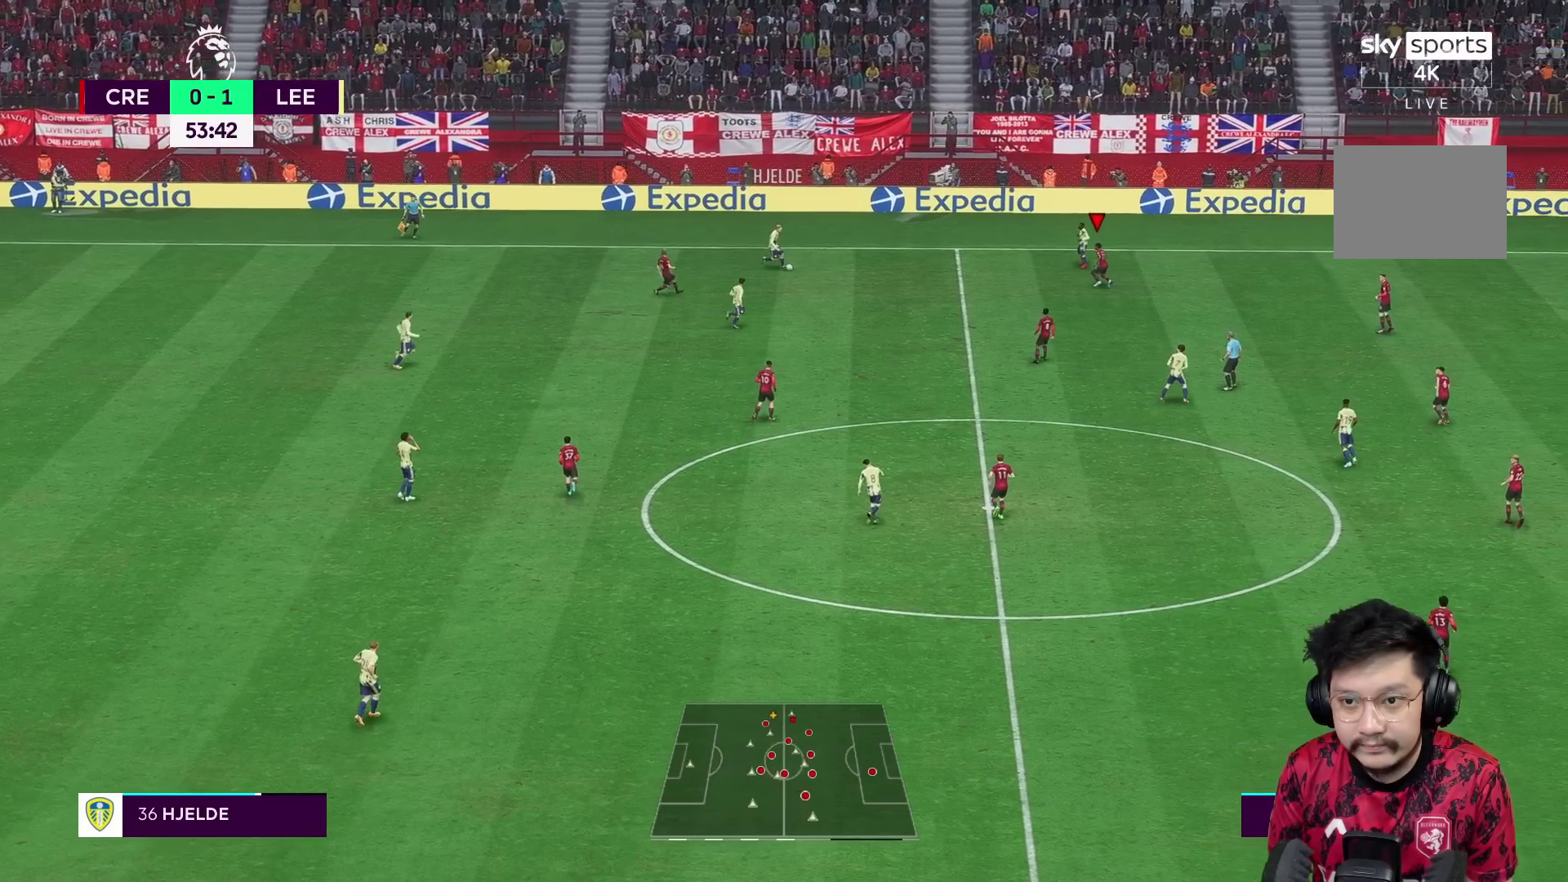
{"buttons": ["L2", "R2"], "left_stick": "up-right", "right_stick": "center", "events": [[50, "right_stick", "center"], [167, "R2", "down"], [167, "left_stick", "up-right"]]}
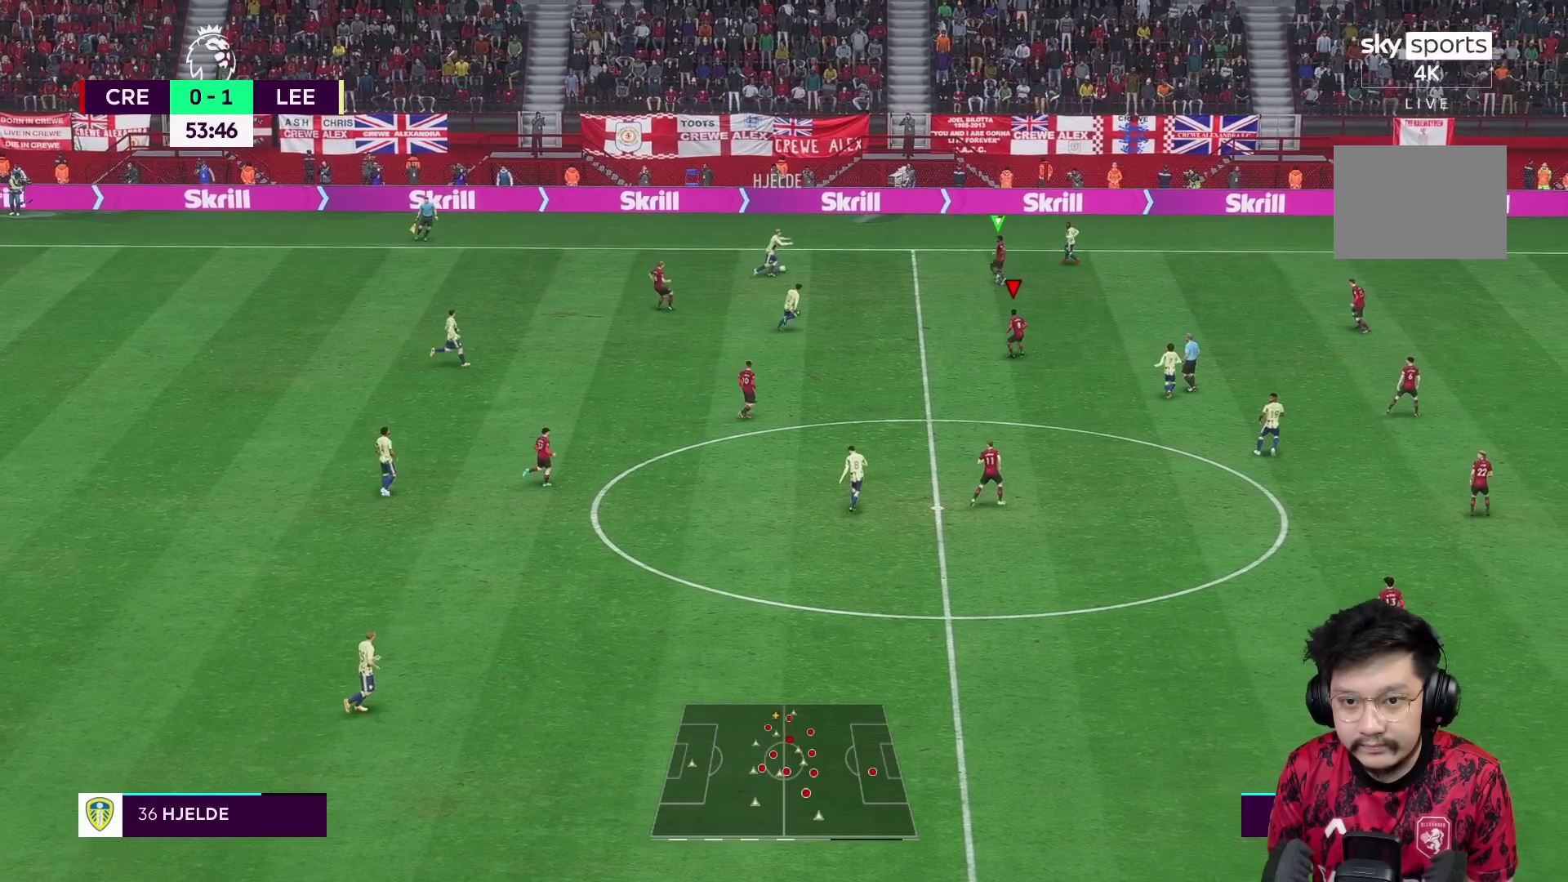
{"buttons": [], "left_stick": "up", "right_stick": "center", "events": [[233, "left_stick", "up"], [300, "R2", "up"], [317, "L2", "up"]]}
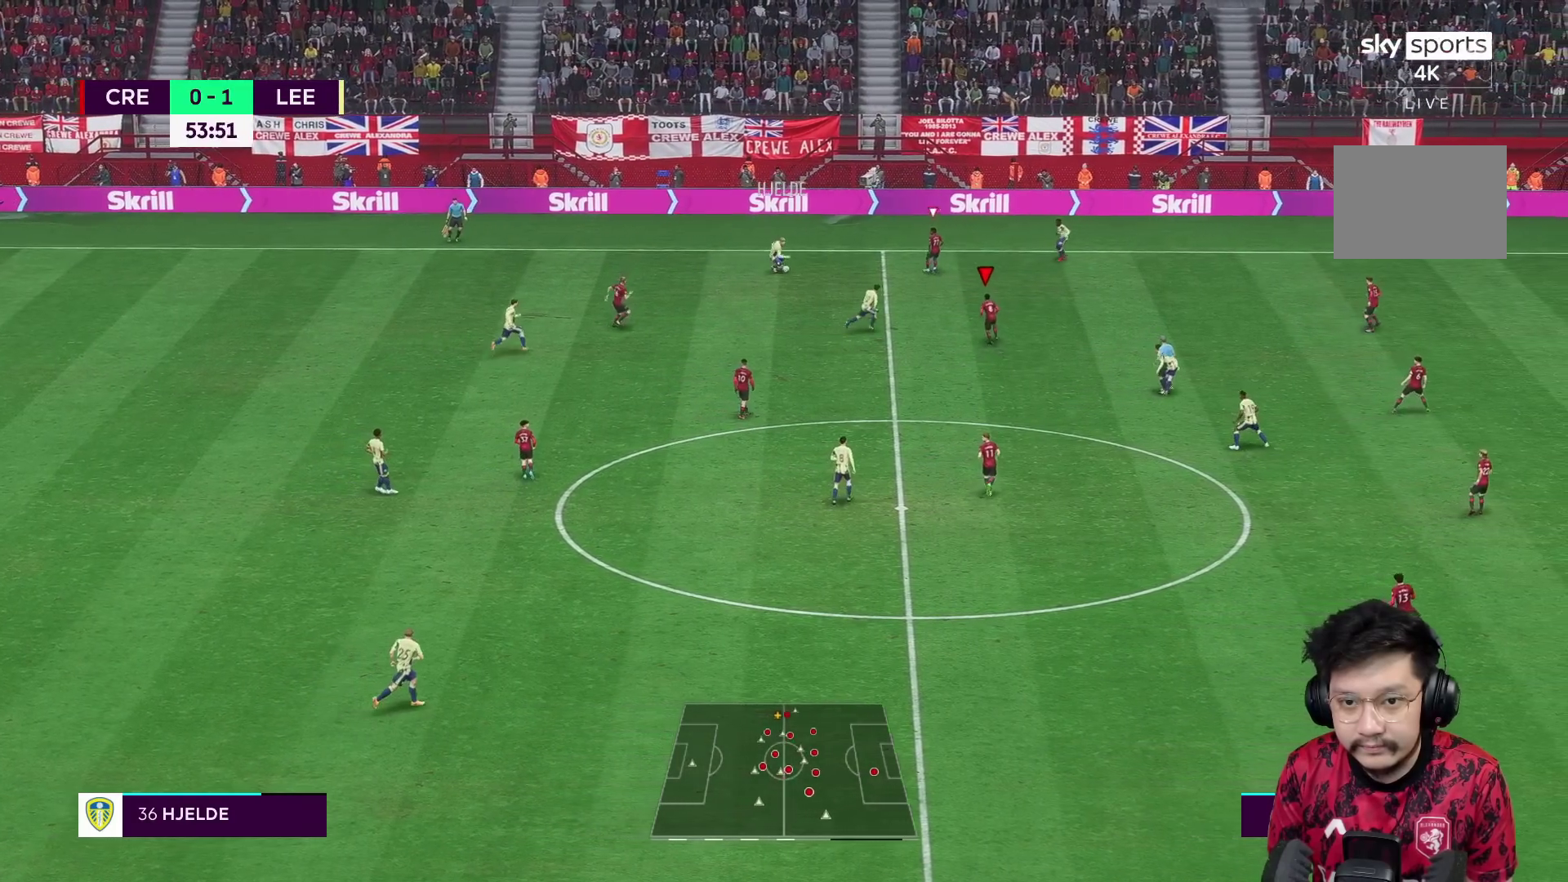
{"buttons": ["R2"], "left_stick": "left", "right_stick": "center", "events": [[50, "left_stick", "left"], [100, "R2", "down"], [150, "left_stick", "down-left"], [283, "left_stick", "down"], [433, "left_stick", "left"]]}
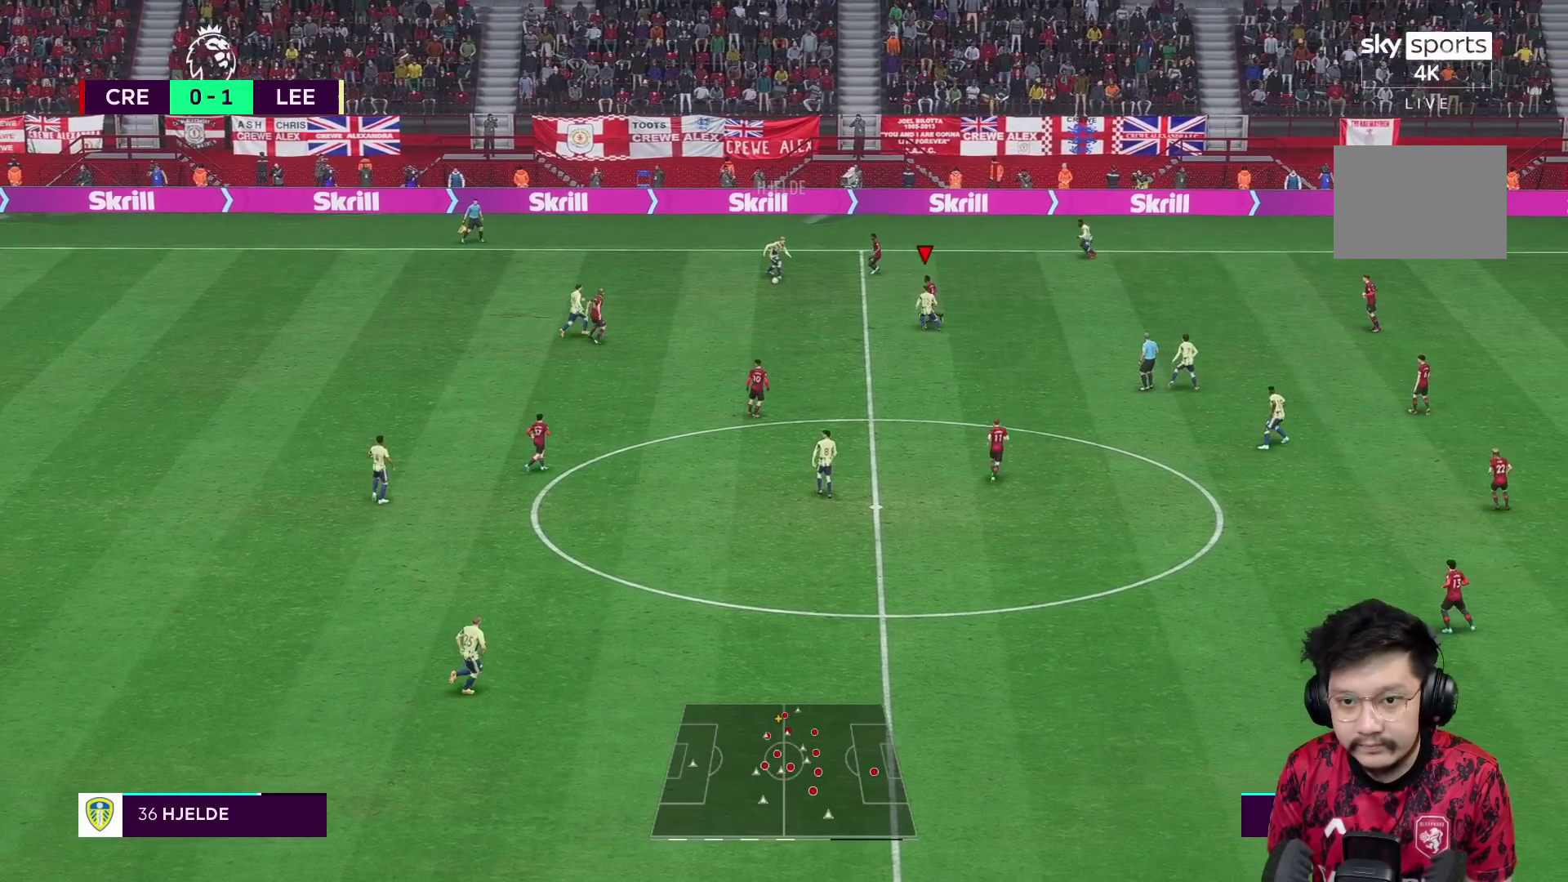
{"buttons": ["L2"], "left_stick": "down-right", "right_stick": "center", "events": [[50, "left_stick", "up-right"], [100, "R2", "up"], [383, "left_stick", "right"], [417, "L2", "down"], [483, "left_stick", "down-right"]]}
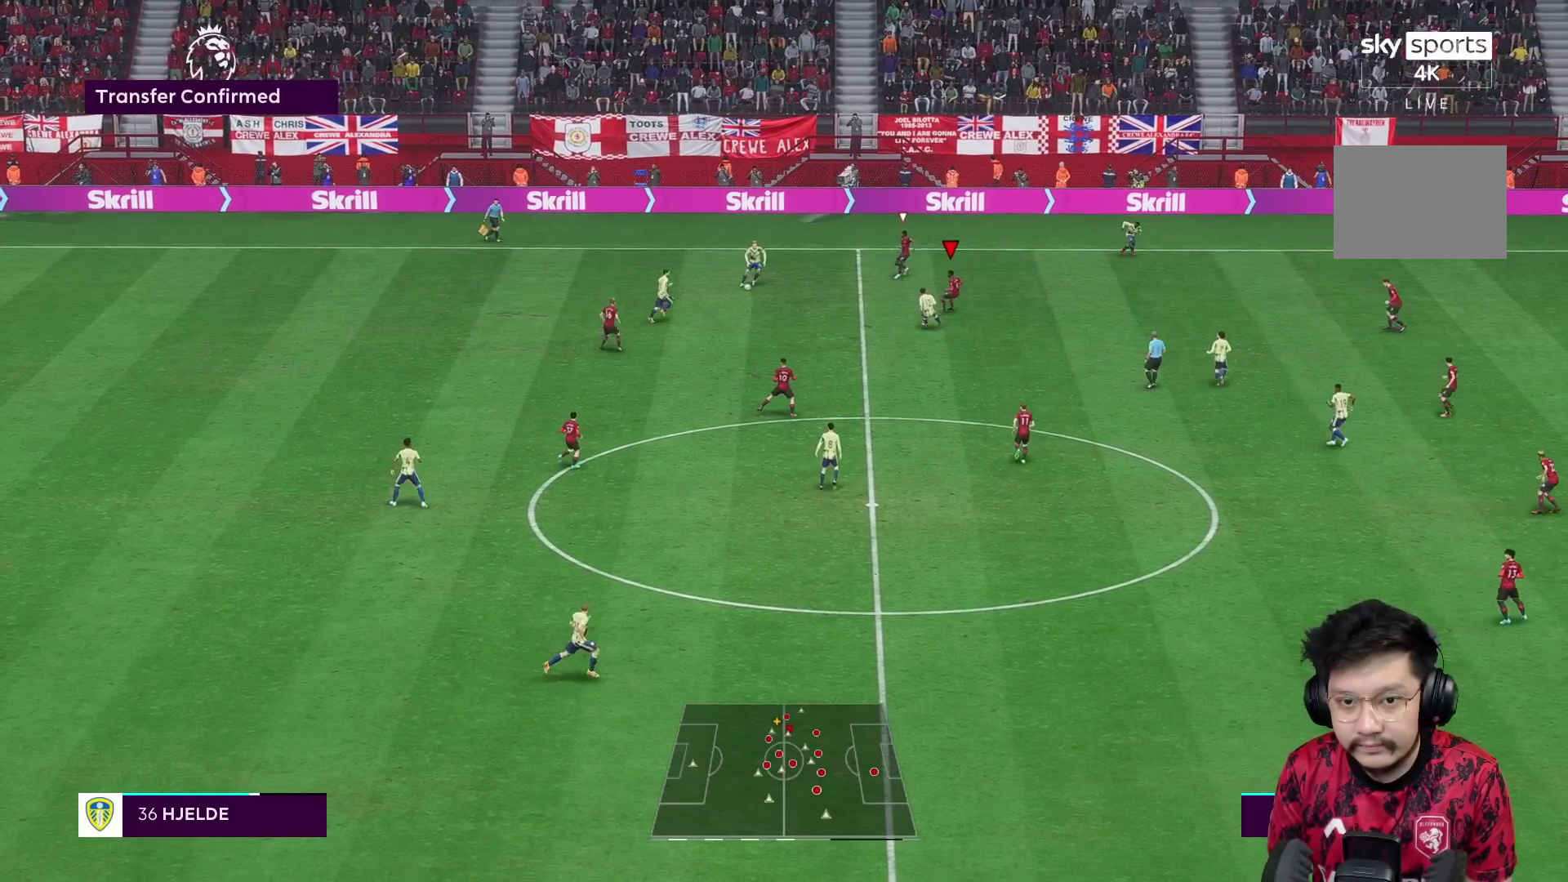
{"buttons": ["R2"], "left_stick": "left", "right_stick": "center"}
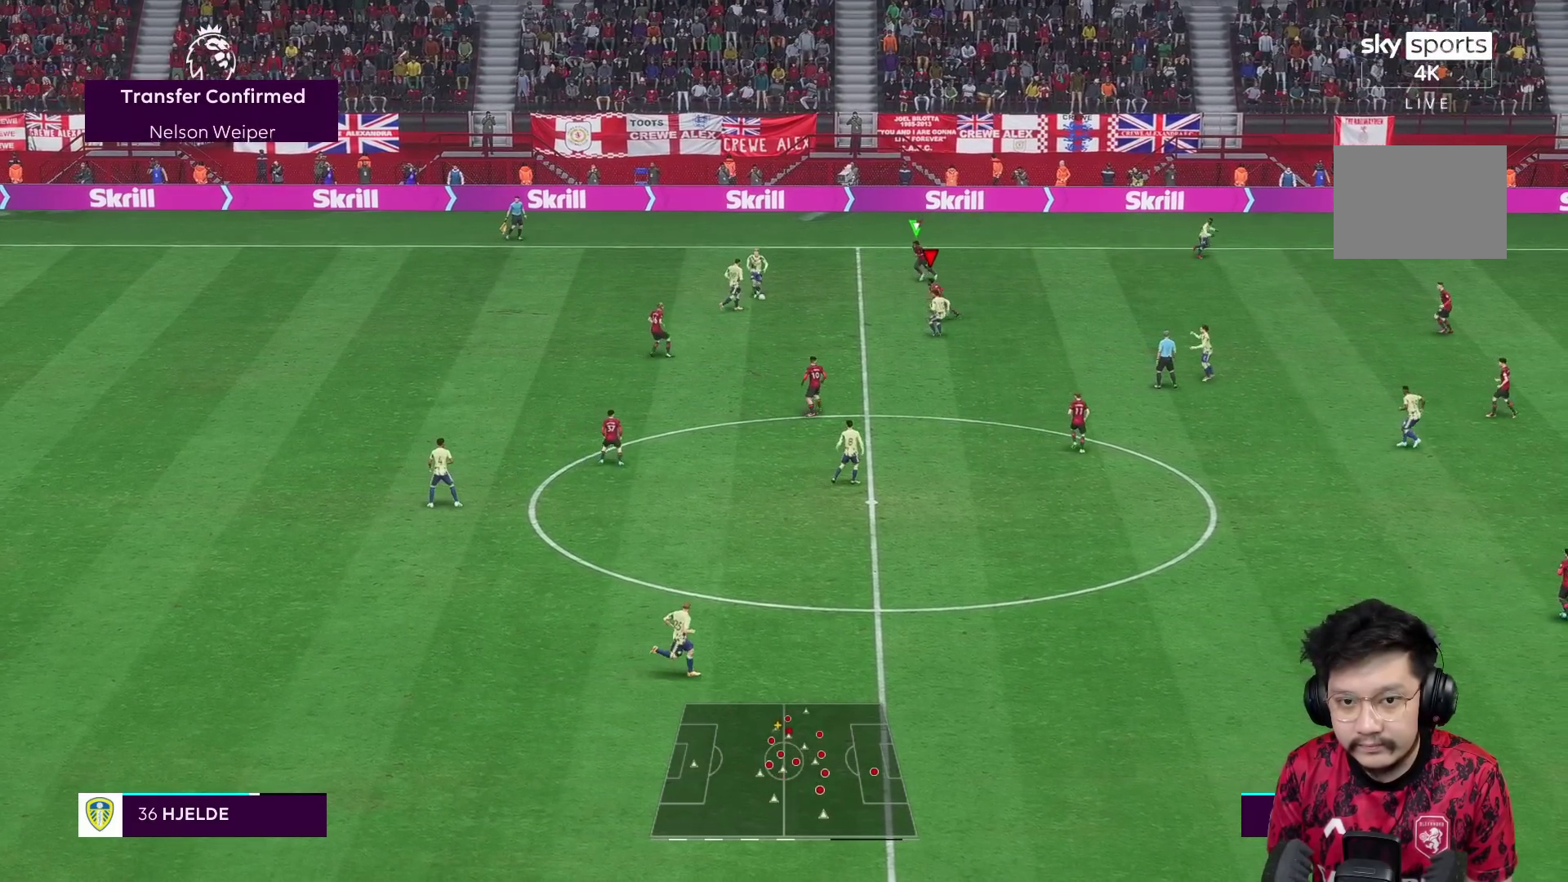
{"buttons": ["R2"], "left_stick": "left", "right_stick": "center"}
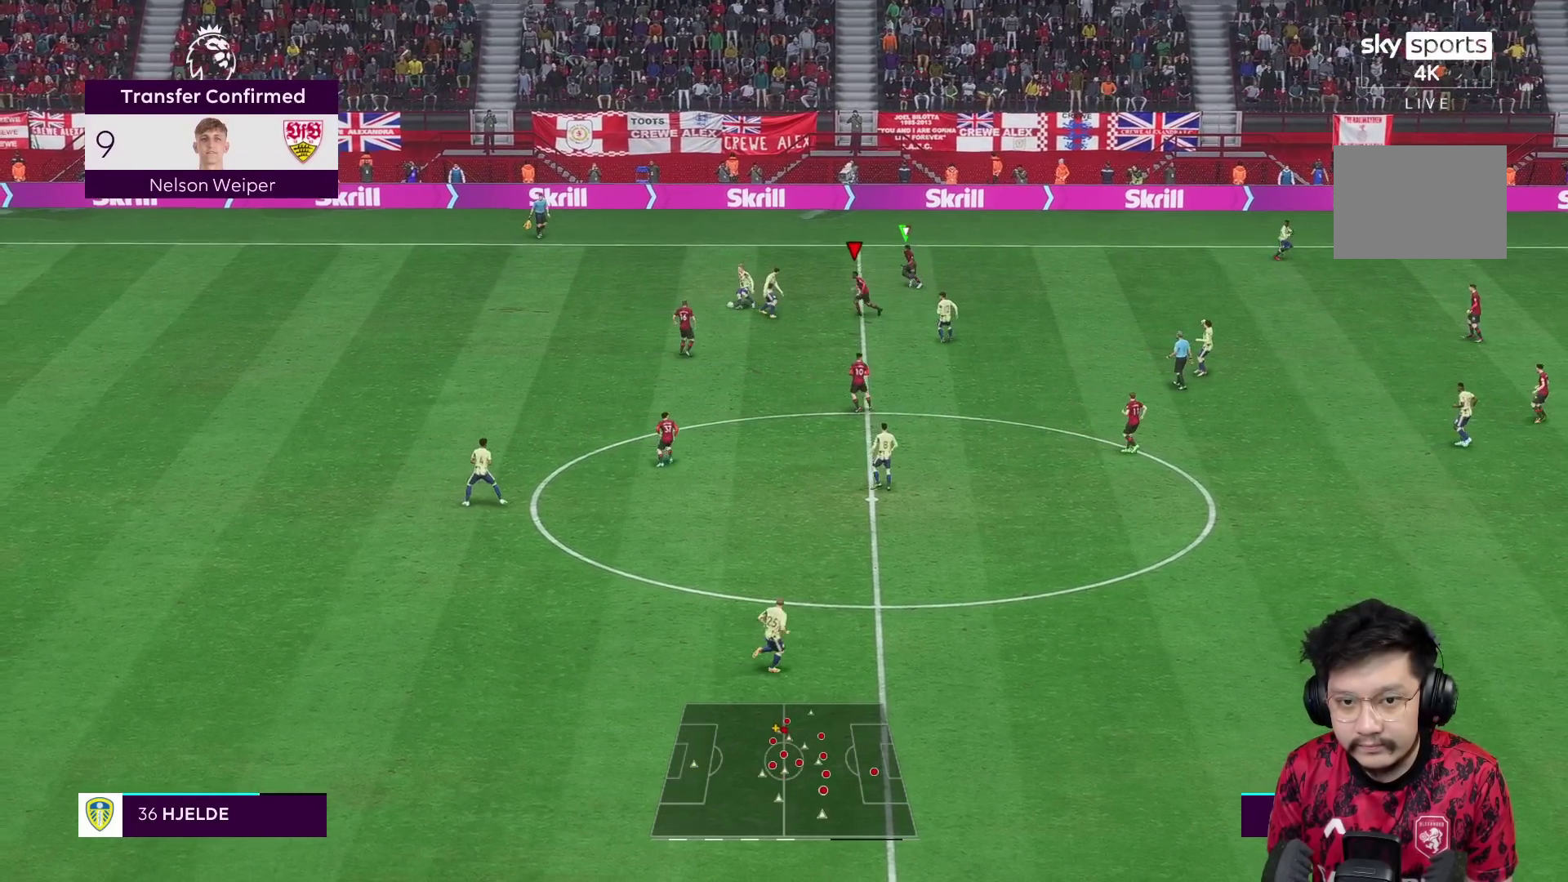
{"buttons": ["R2"], "left_stick": "left", "right_stick": "center", "events": []}
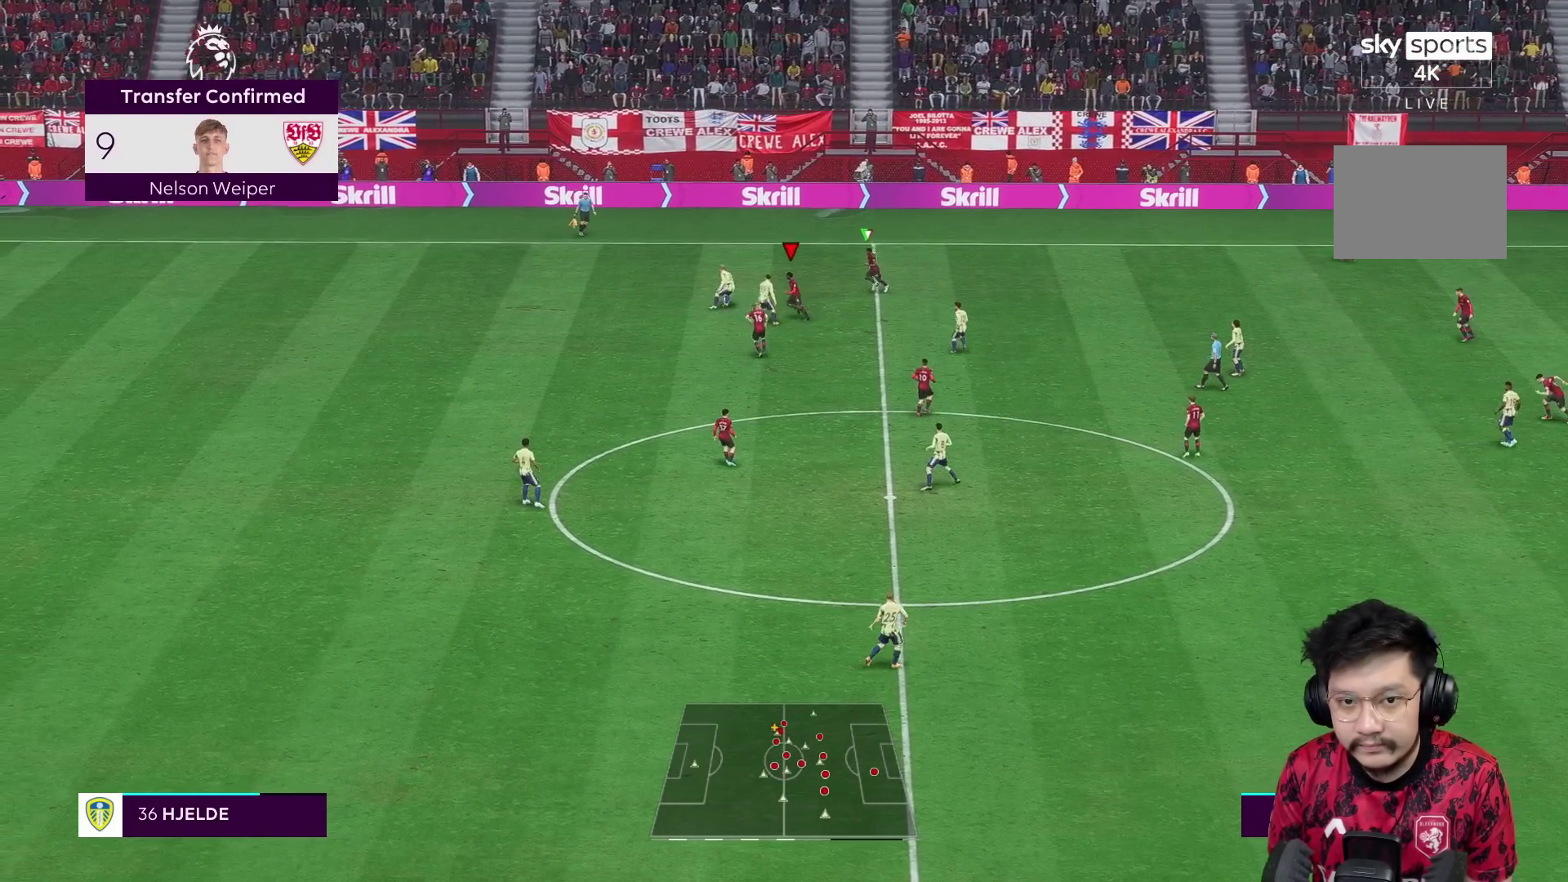
{"buttons": ["R2"], "left_stick": "up", "right_stick": "center", "events": [[117, "left_stick", "up"]]}
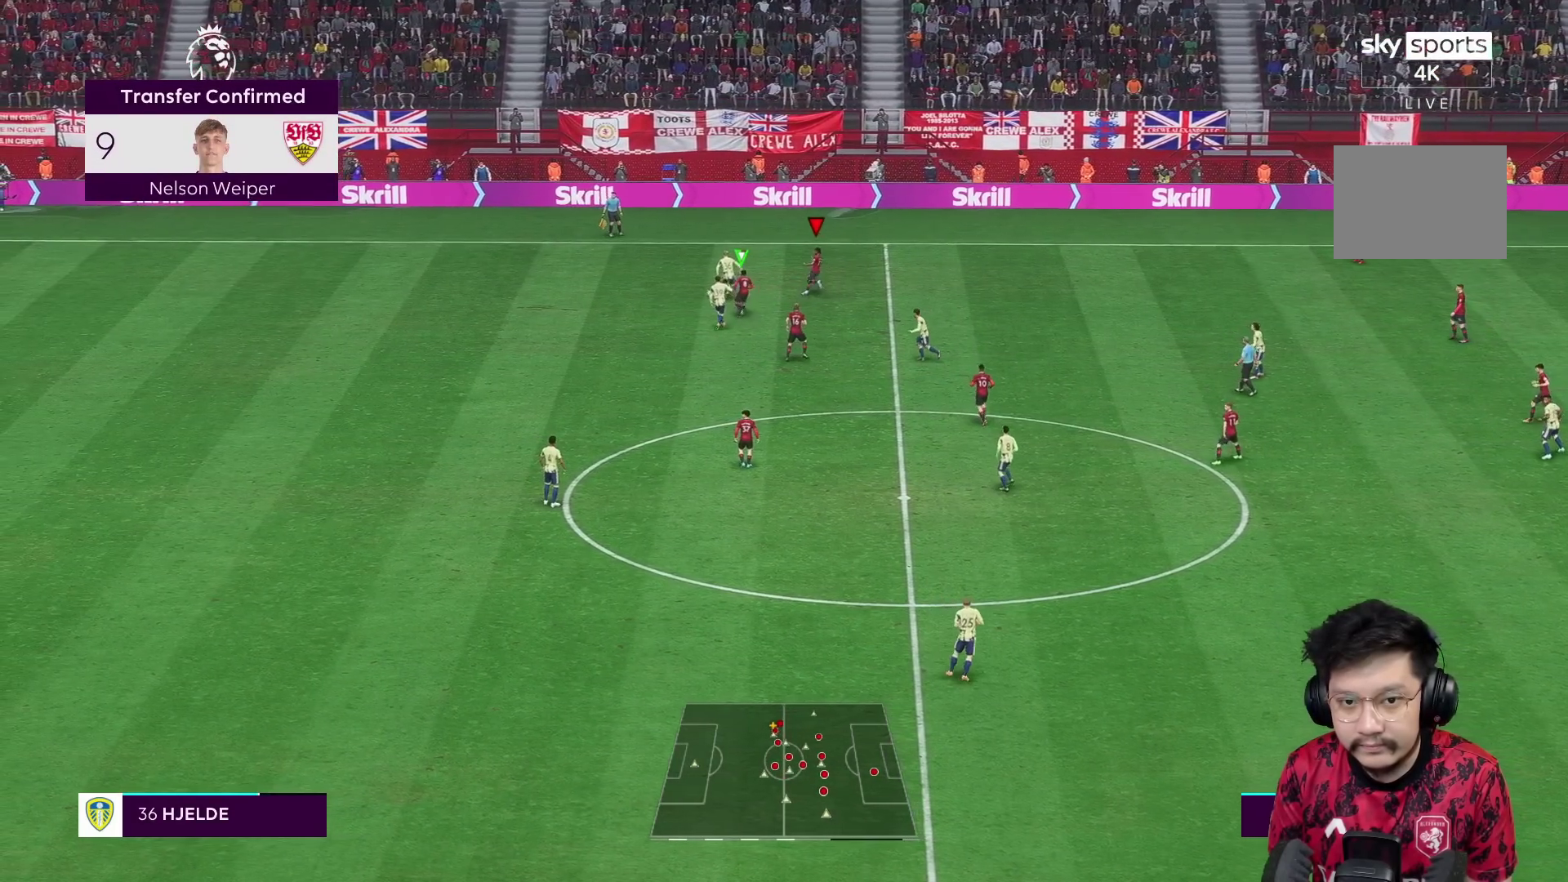
{"buttons": ["R2"], "left_stick": "up-left", "right_stick": "center", "events": [[183, "left_stick", "up-left"]]}
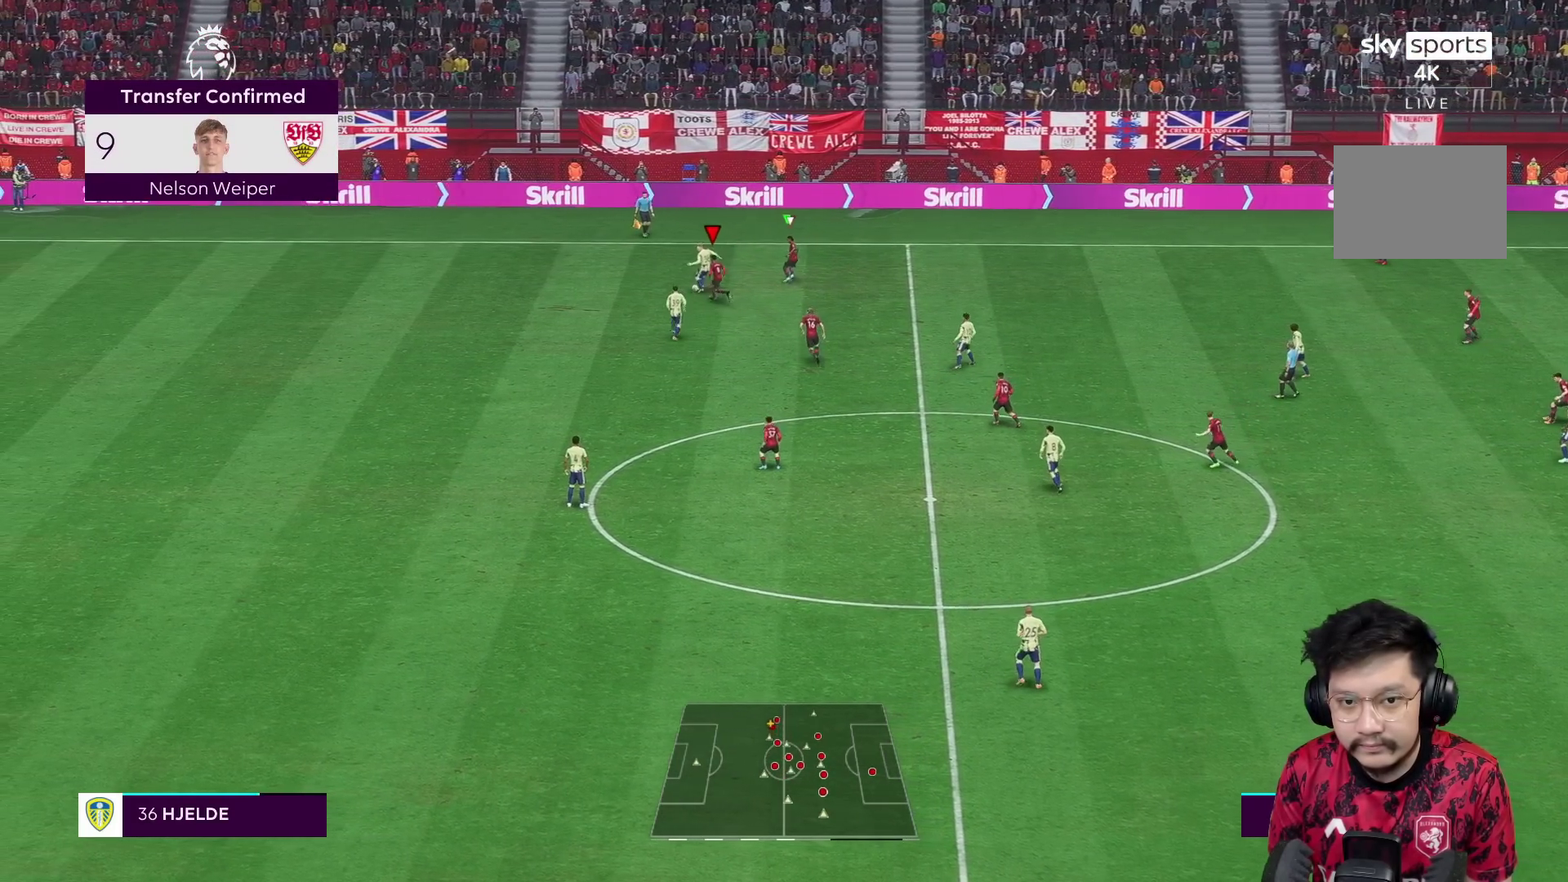
{"buttons": ["R2"], "left_stick": "up", "right_stick": "center", "events": [[450, "left_stick", "up"]]}
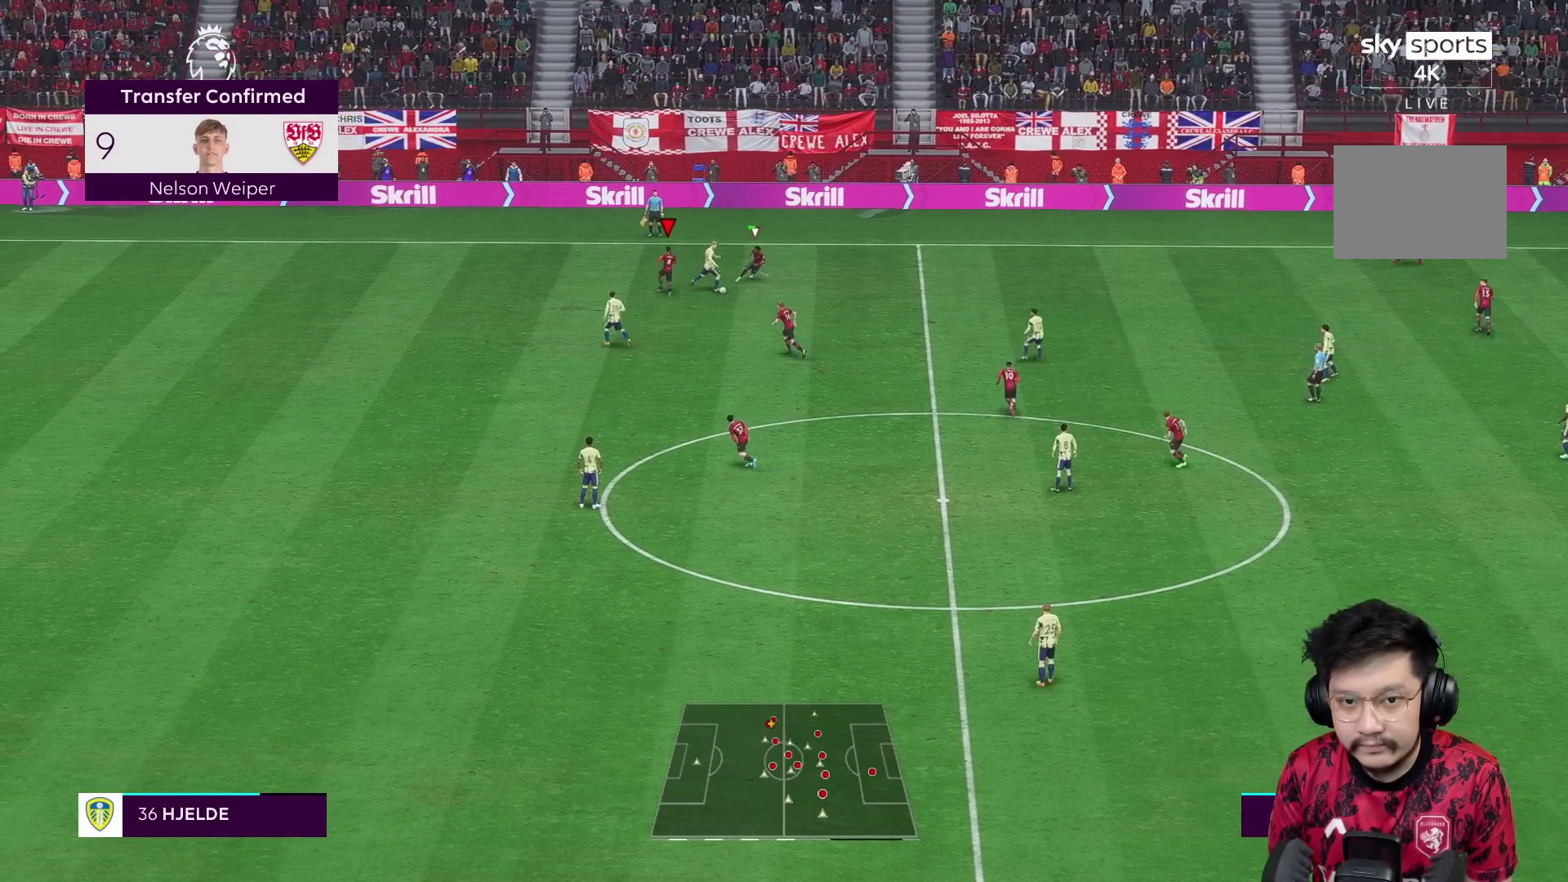
{"buttons": ["R2"], "left_stick": "down-right", "right_stick": "center", "events": [[100, "left_stick", "down-right"]]}